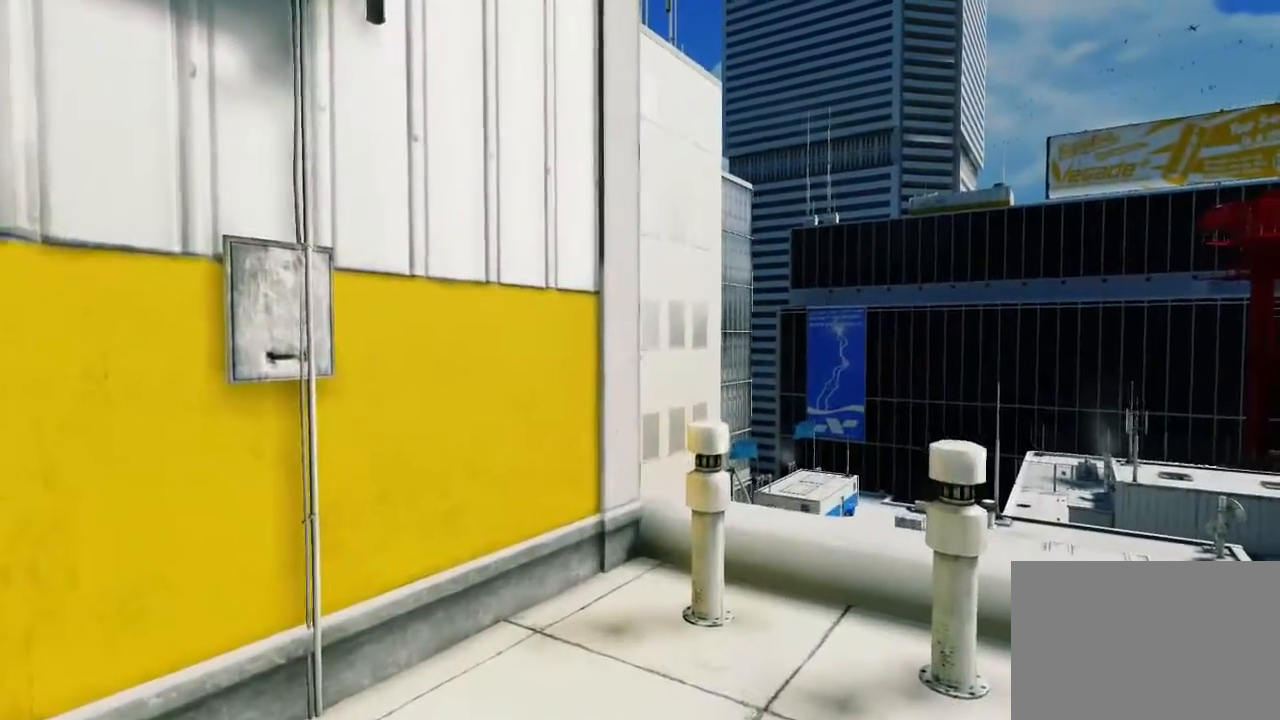
Gameplay with keyboard and mouse; each line is a JSON object with the keys and mouse buttons held at the frame after it. "events" lists presses ("down") and releases ("up") of "1", "2", "3", "4", "5", "a", "alt", "c", "ctrl", "d", "e", "f", "q", "r", "s", "shift", "space", "tab", "v", "w", "x", "z", "mouse_left", "mouse_middle", "mouse_right", "mouse_wheel_up" and "mouse_wheel_down" between this image and that frame as [ms after this image, input, new state], when the widget could be followed in between. "mouse_left", "mouse_middle", "mouse_right", "mouse_wheel_up", "mouse_wheel_down" = the "left", "middle", "right", "wheel_up", "wheel_down" buttons of the "mouse" list. No other keys are recorded. Mouse movement is not recorded.
{"keys": [], "mouse": [], "events": [[383, "s", "up"]]}
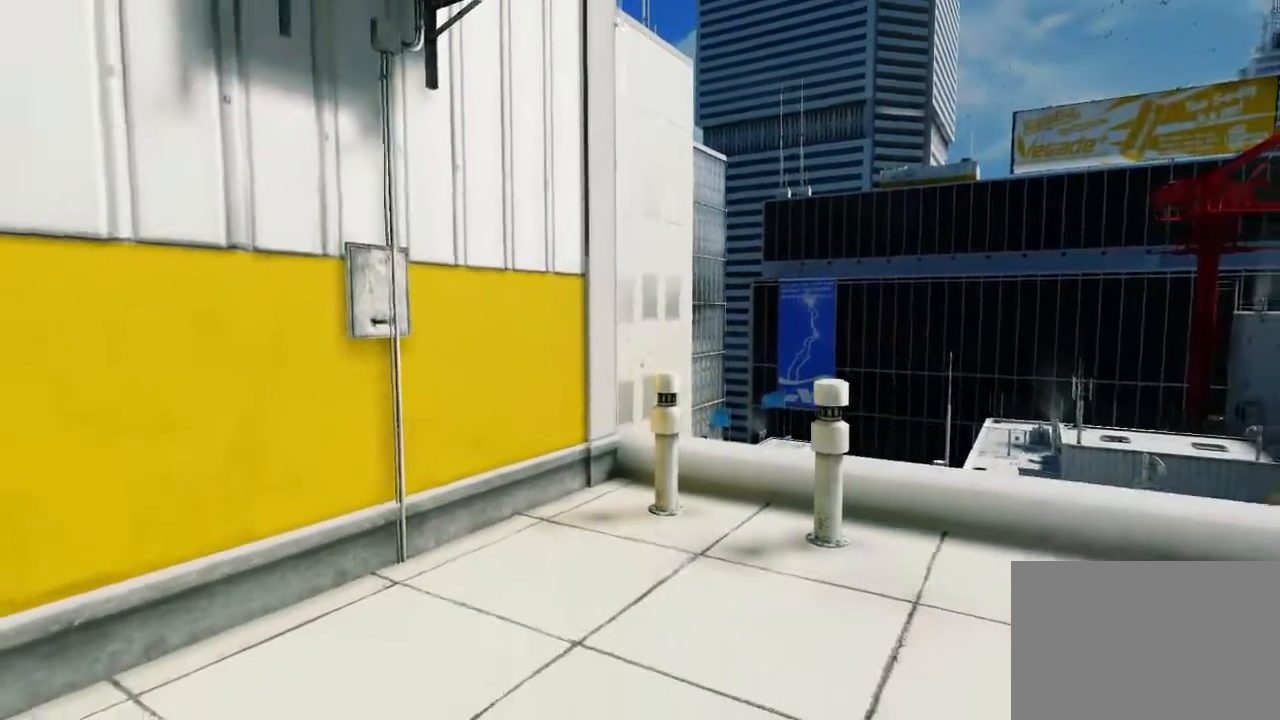
{"keys": ["w"], "mouse": [], "events": [[83, "w", "down"]]}
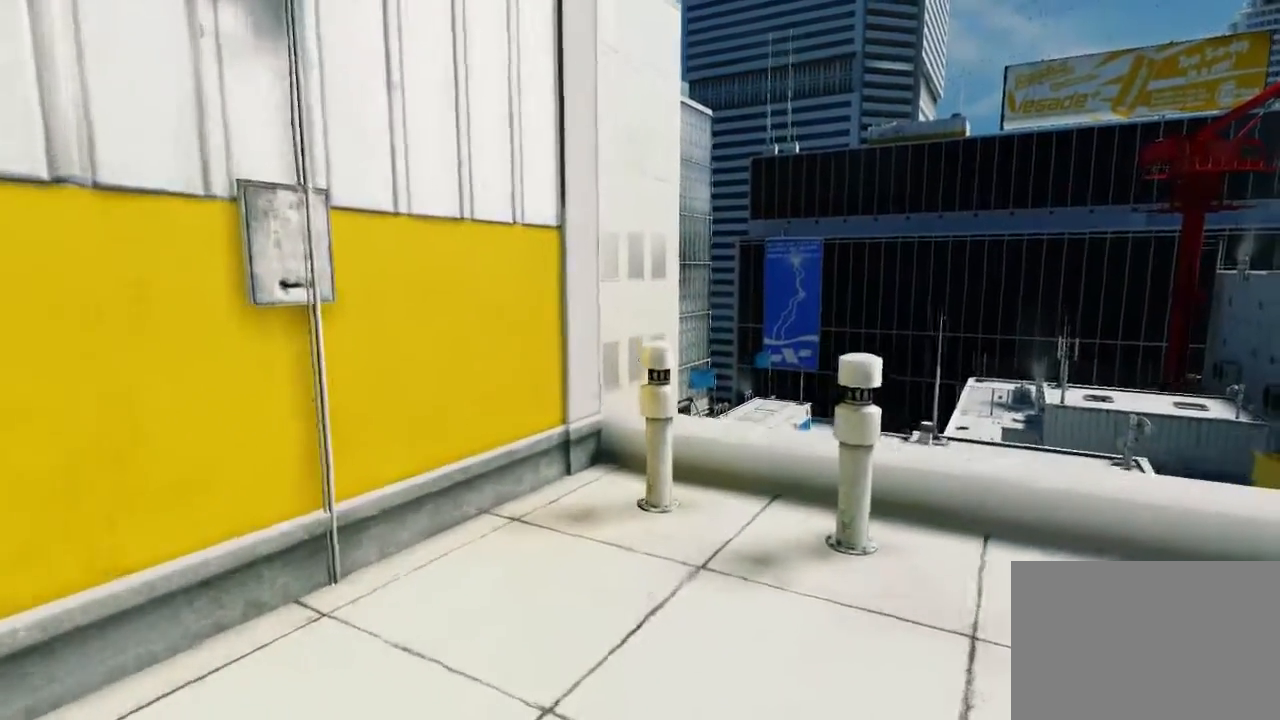
{"keys": [], "mouse": [], "events": [[233, "w", "up"]]}
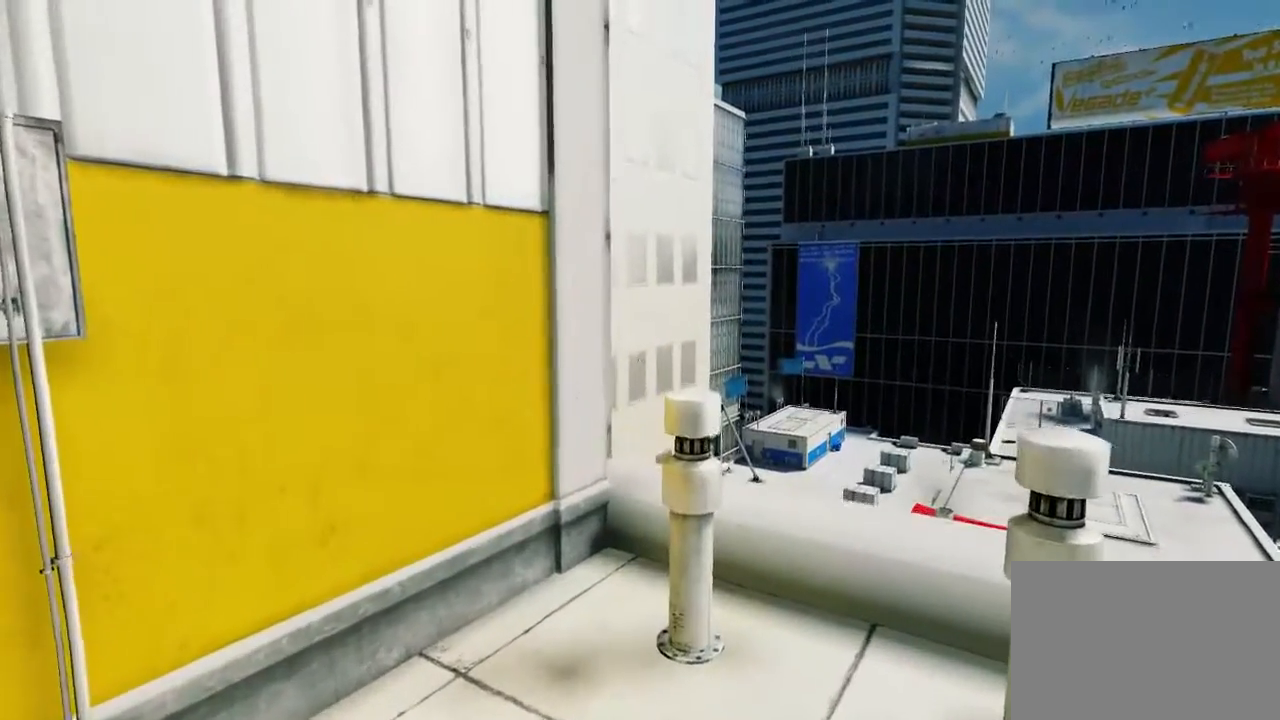
{"keys": [], "mouse": [], "events": []}
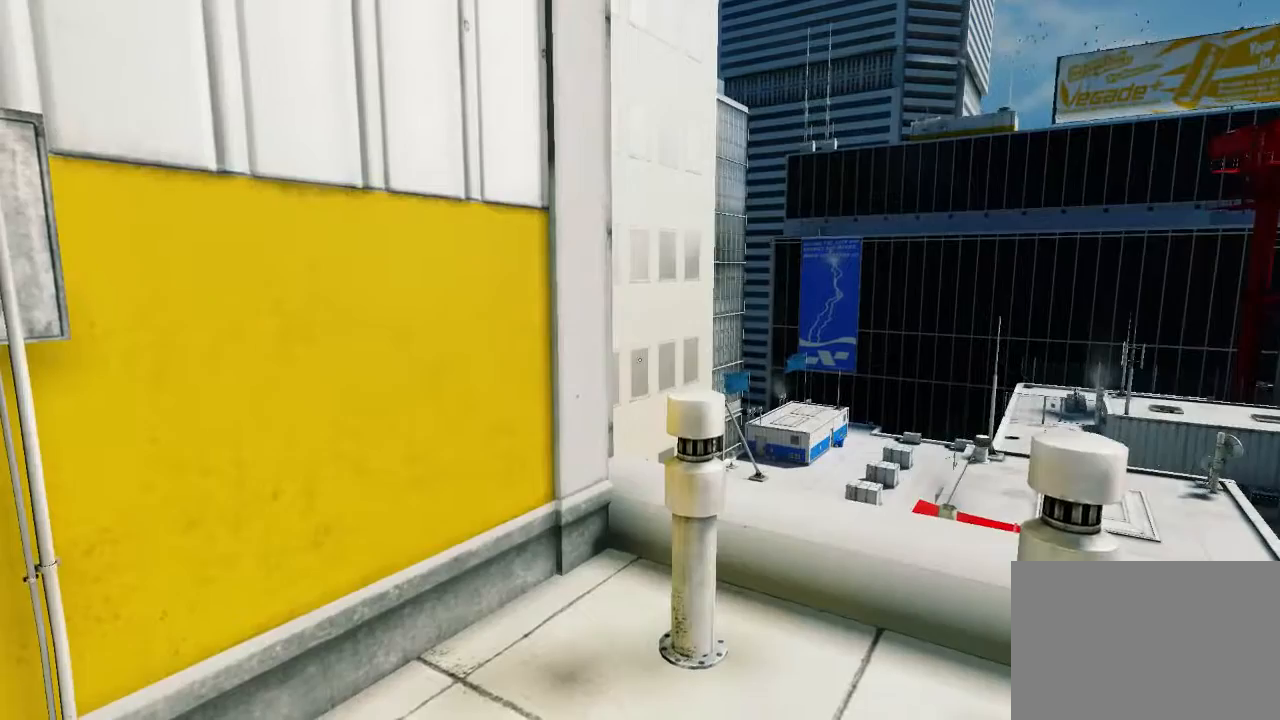
{"keys": [], "mouse": [], "events": []}
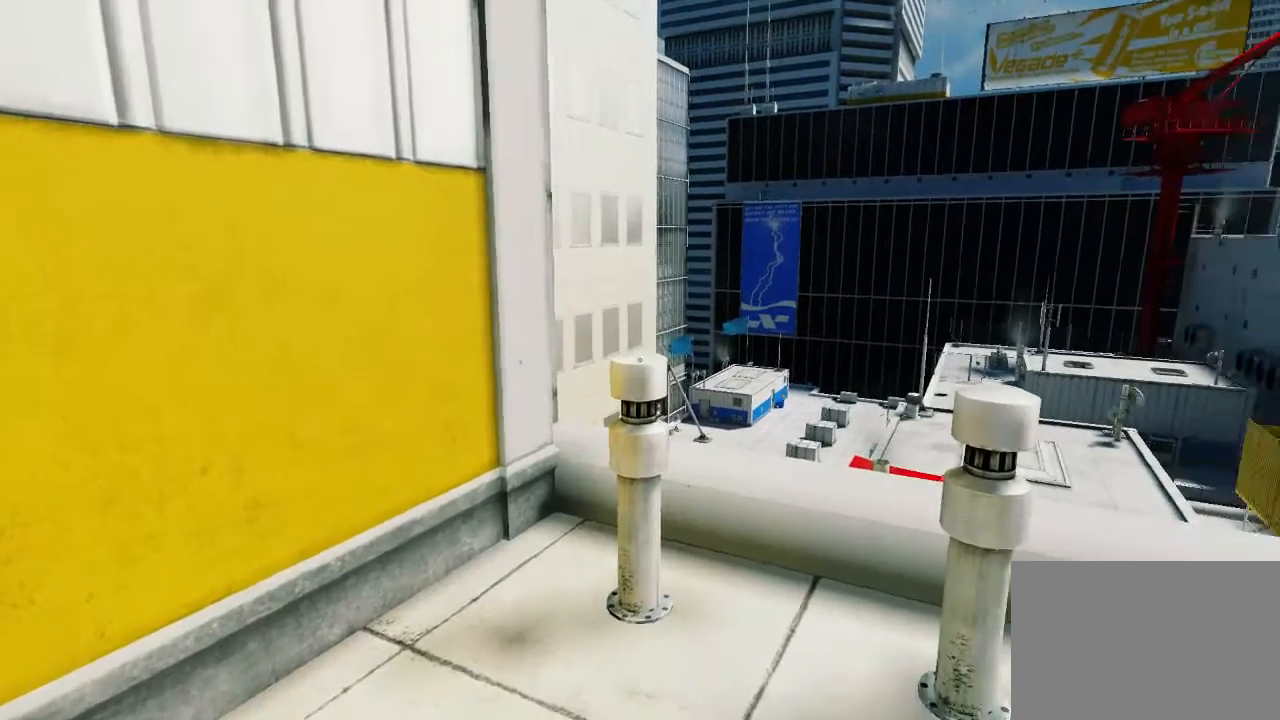
{"keys": ["s"], "mouse": [], "events": [[483, "s", "down"]]}
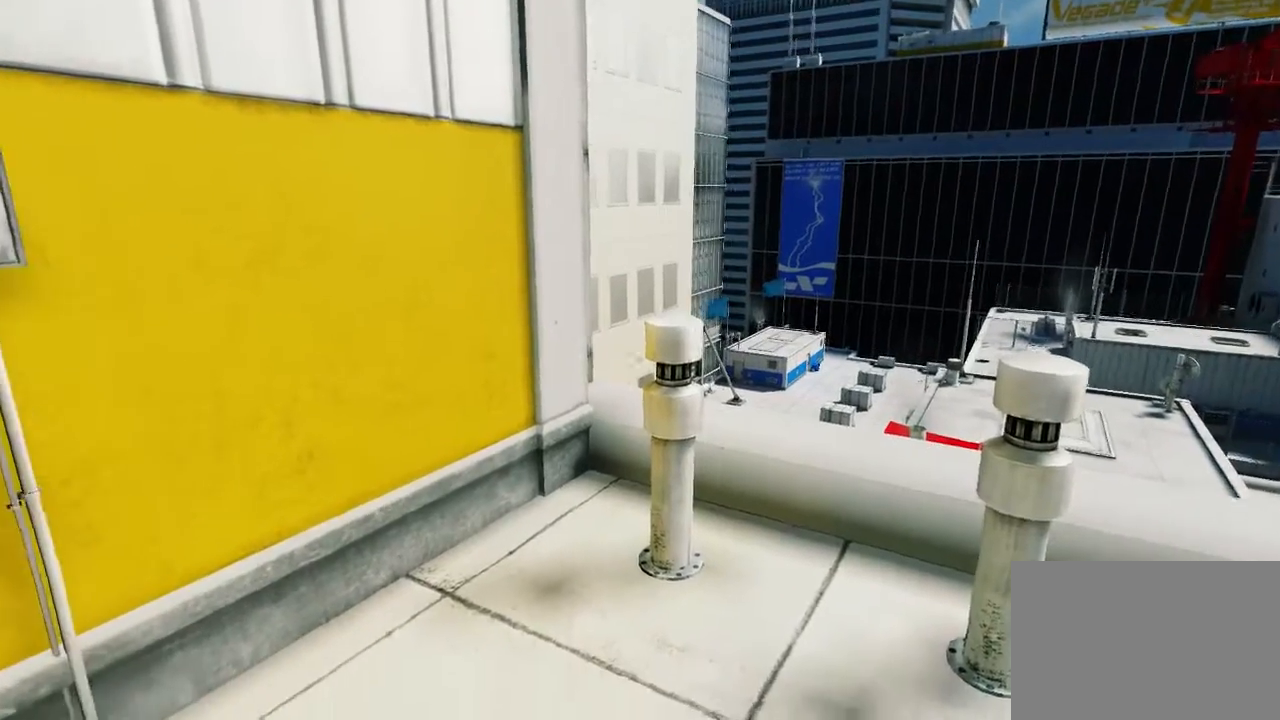
{"keys": [], "mouse": [], "events": [[300, "s", "up"]]}
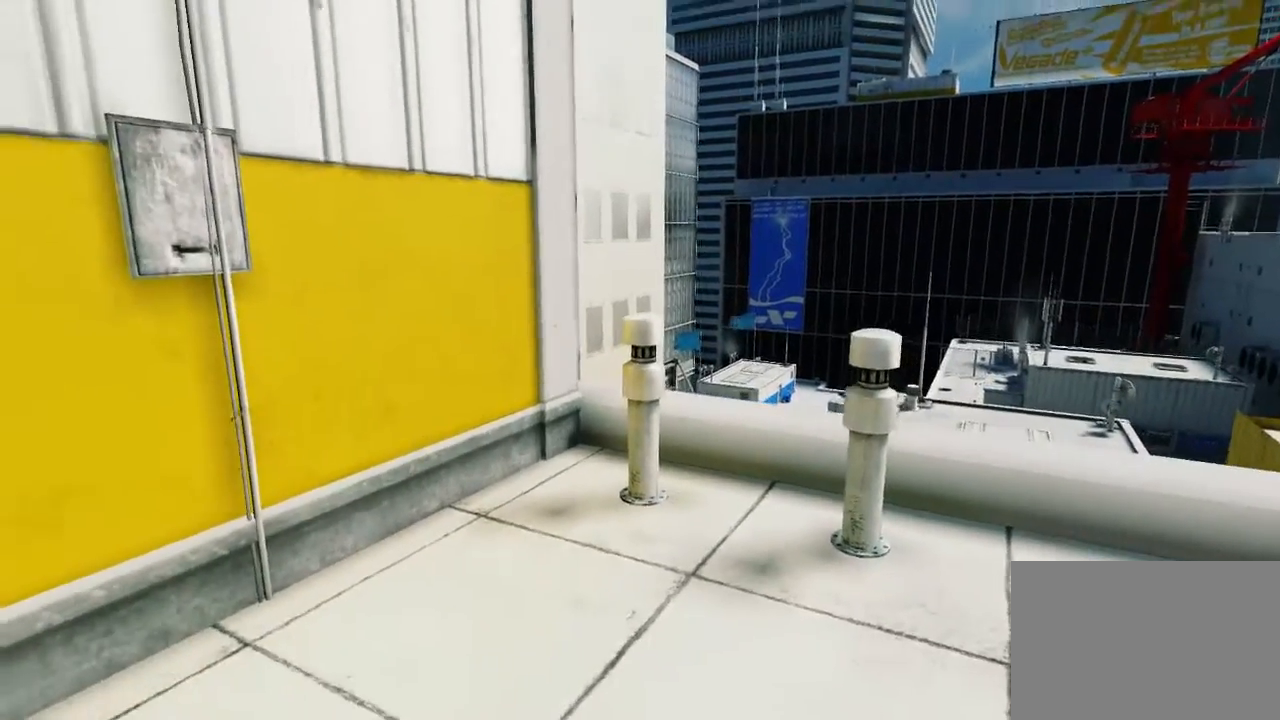
{"keys": [], "mouse": [], "events": []}
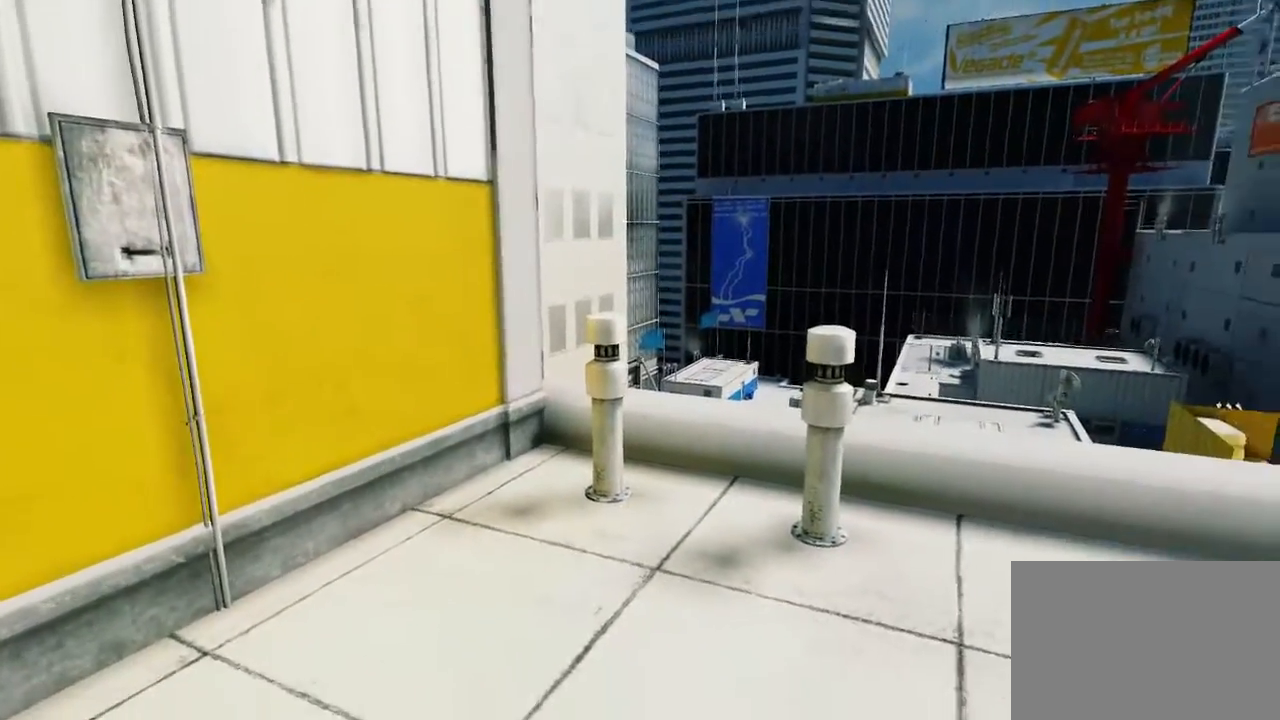
{"keys": [], "mouse": [], "events": []}
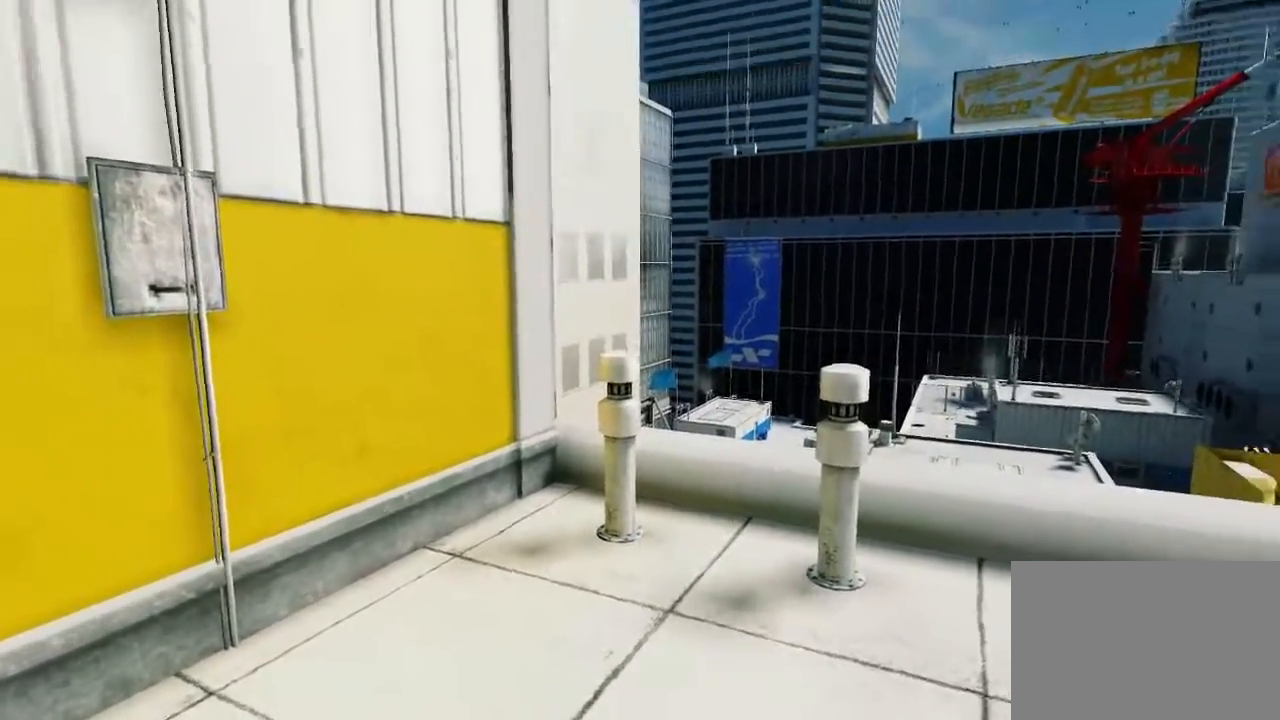
{"keys": [], "mouse": [], "events": []}
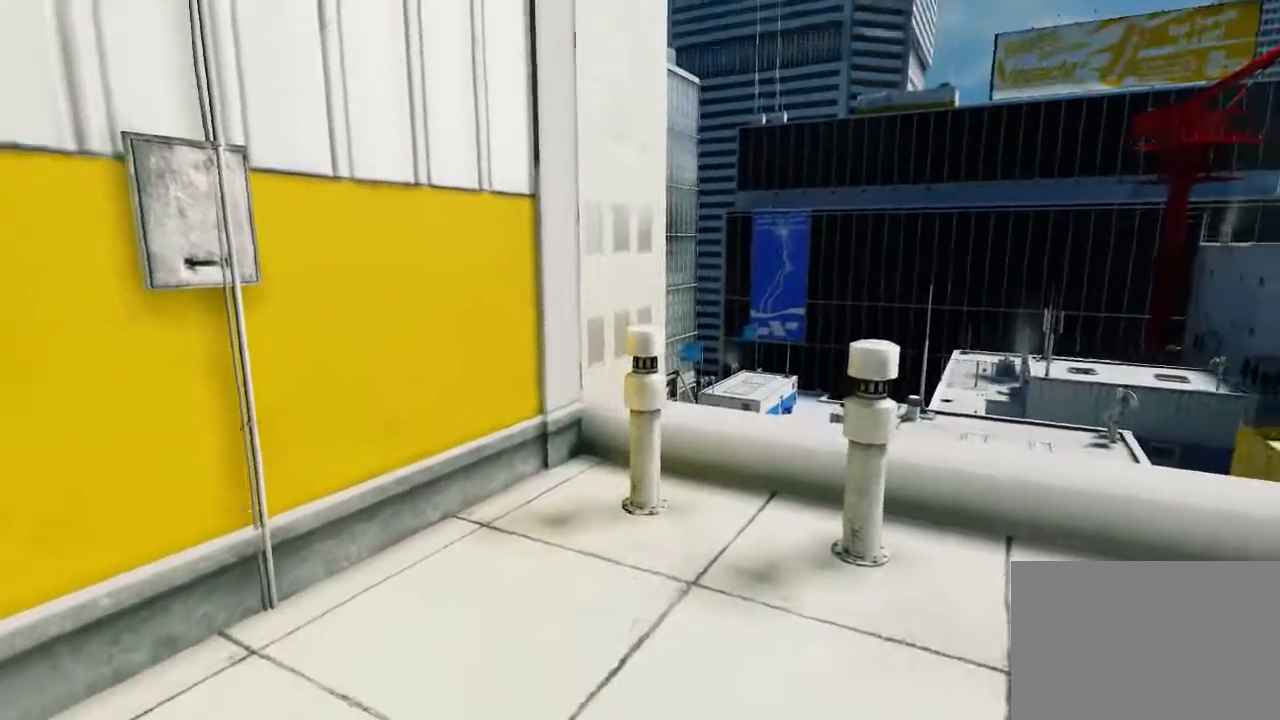
{"keys": ["w"], "mouse": [], "events": [[100, "w", "down"]]}
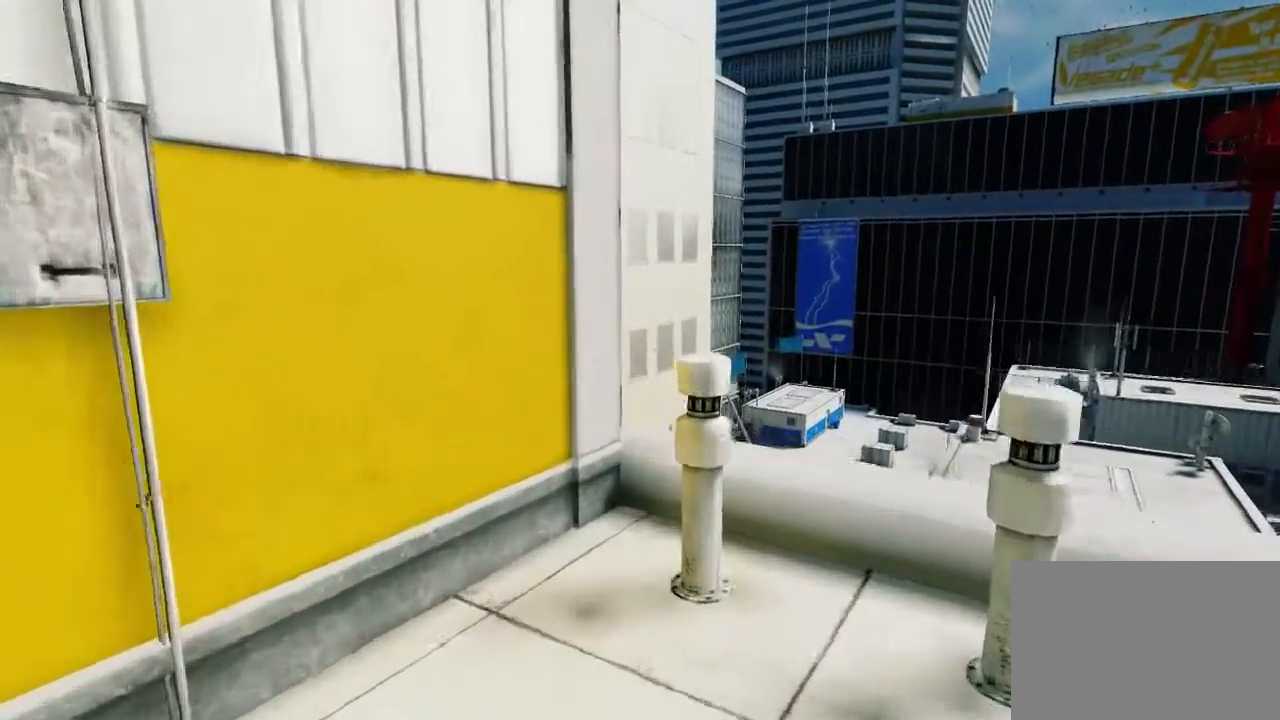
{"keys": ["s"], "mouse": [], "events": [[317, "w", "up"], [483, "s", "down"]]}
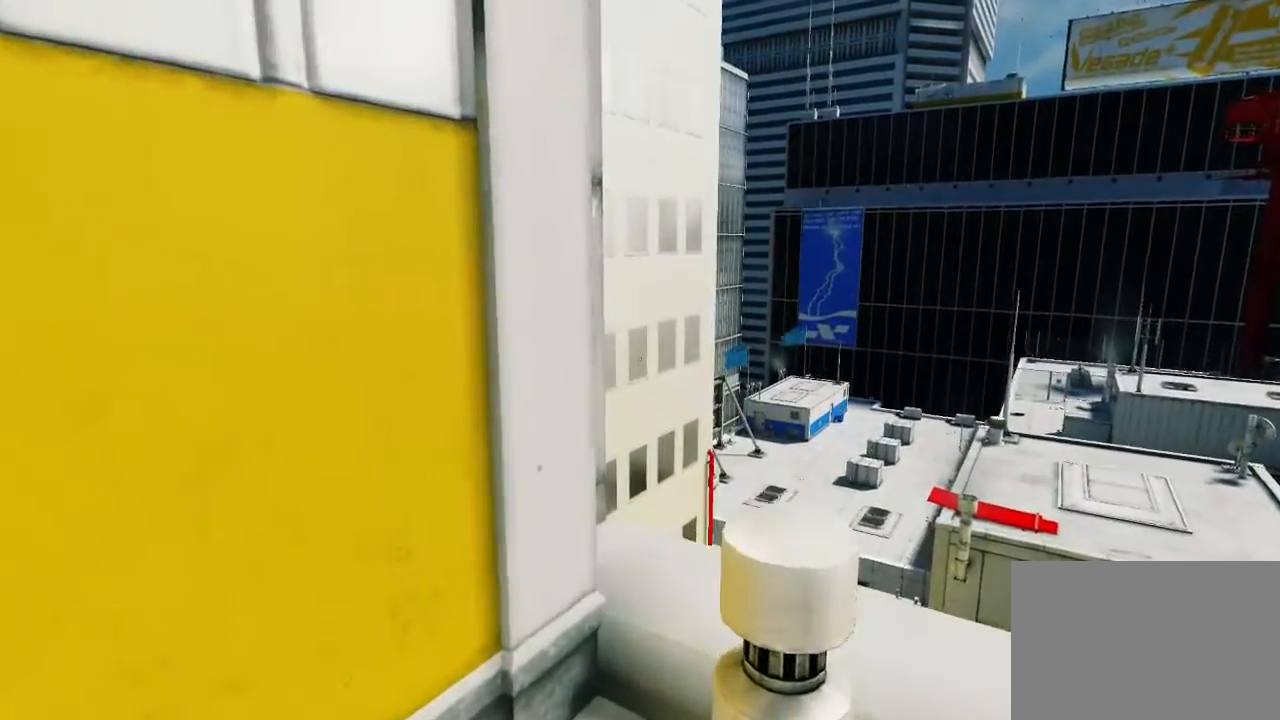
{"keys": ["s"], "mouse": [], "events": []}
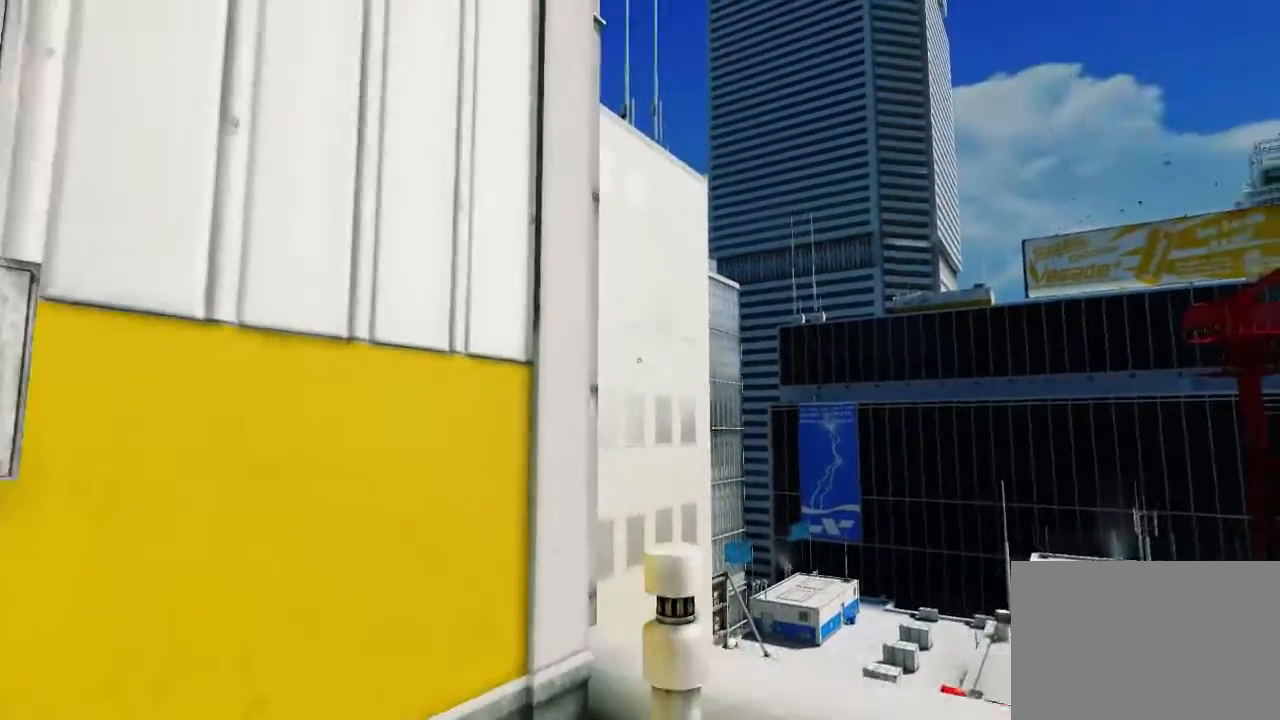
{"keys": [], "mouse": [], "events": [[233, "s", "up"]]}
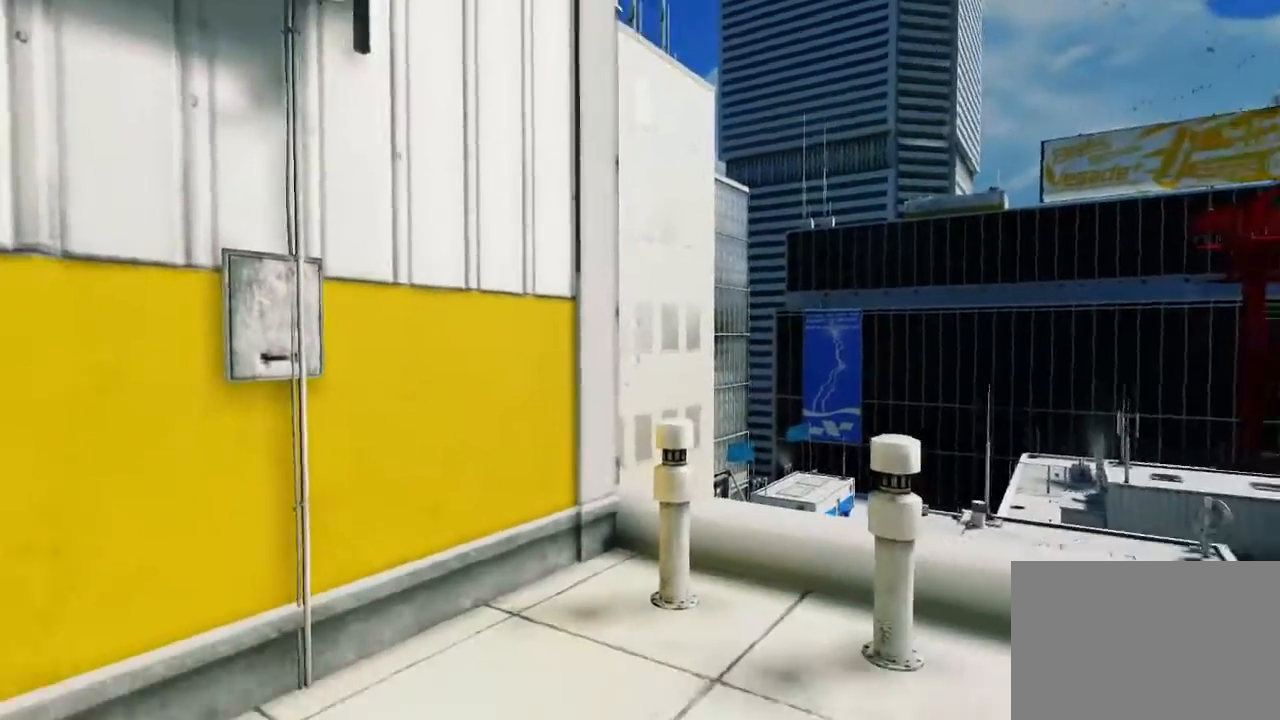
{"keys": [], "mouse": [], "events": []}
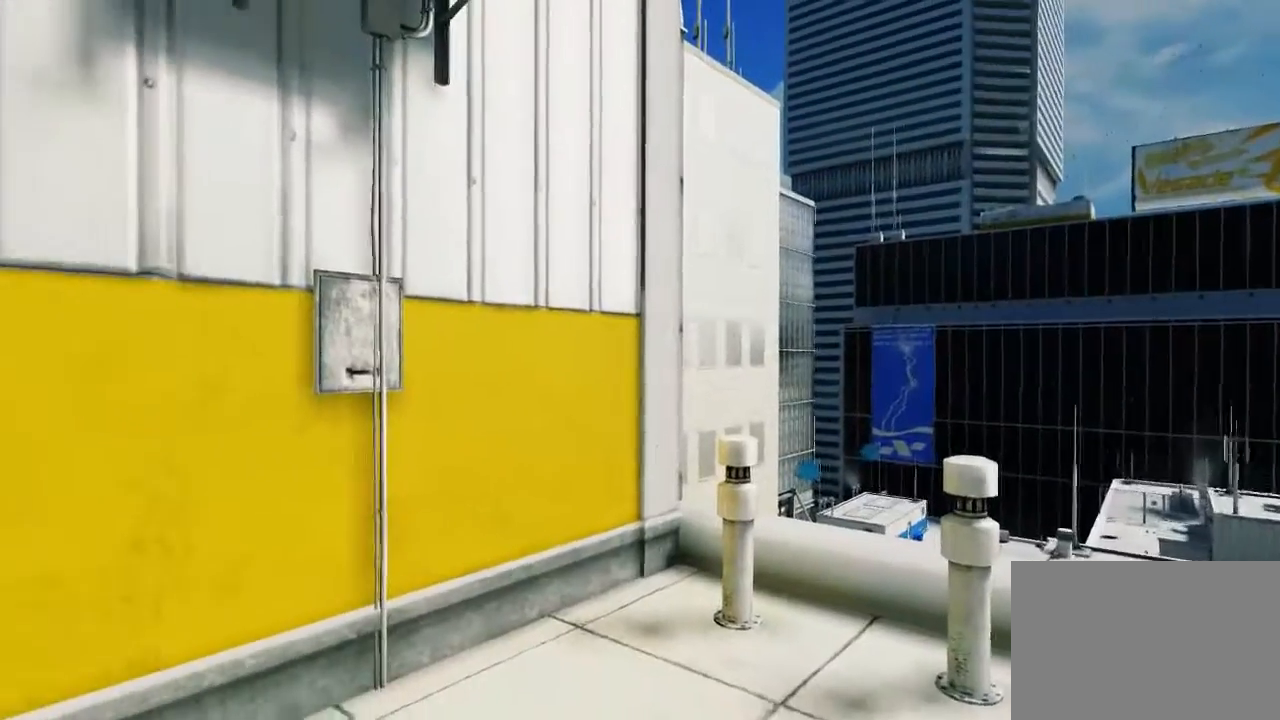
{"keys": [], "mouse": [], "events": []}
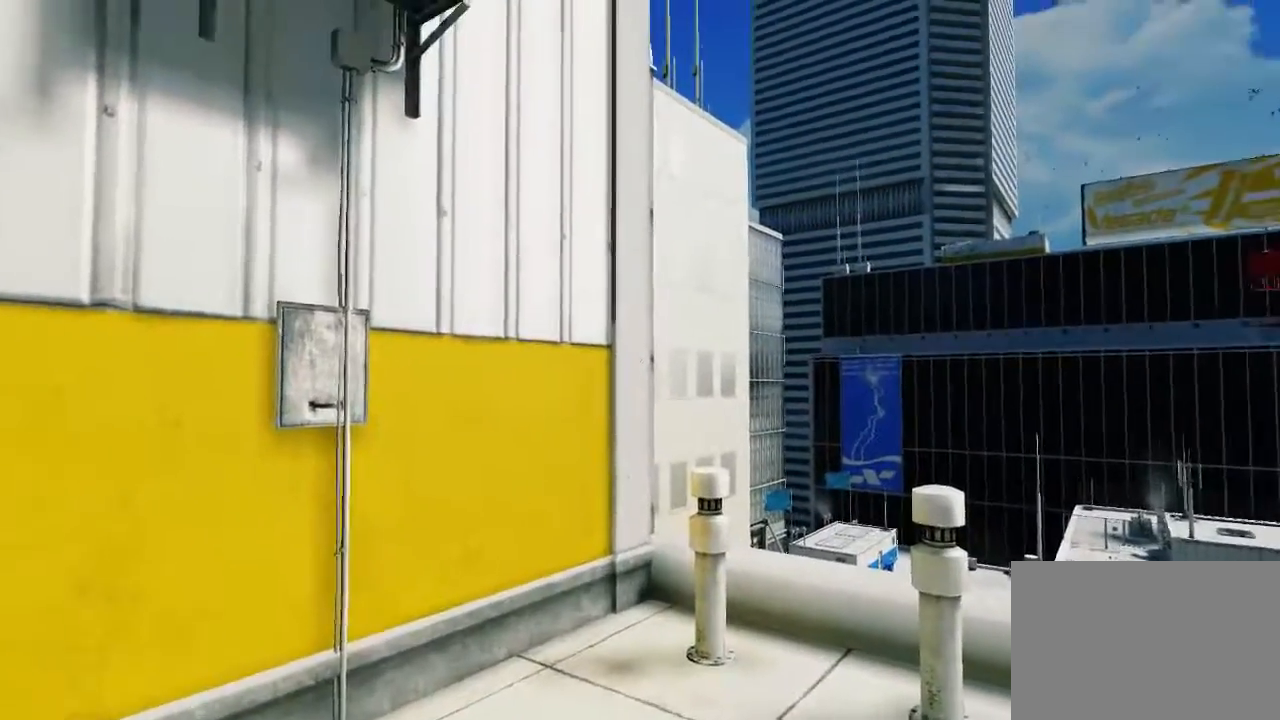
{"keys": [], "mouse": [], "events": []}
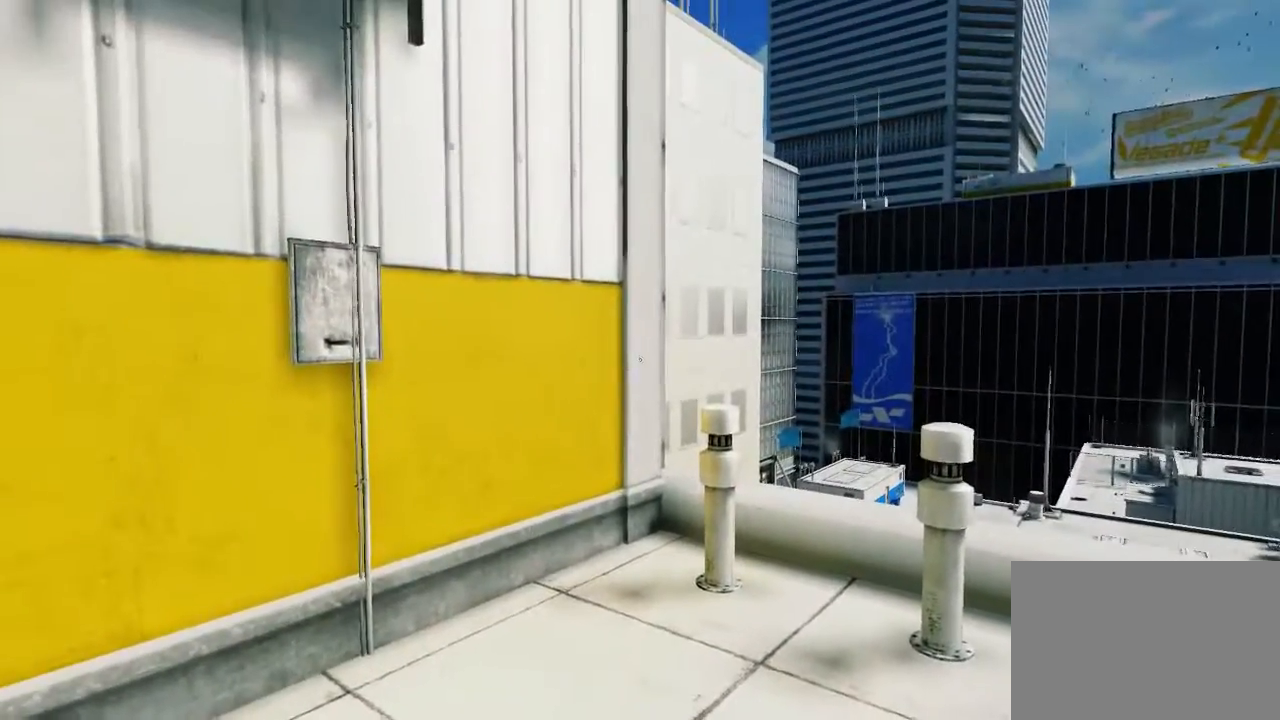
{"keys": ["w"], "mouse": [], "events": [[67, "w", "down"]]}
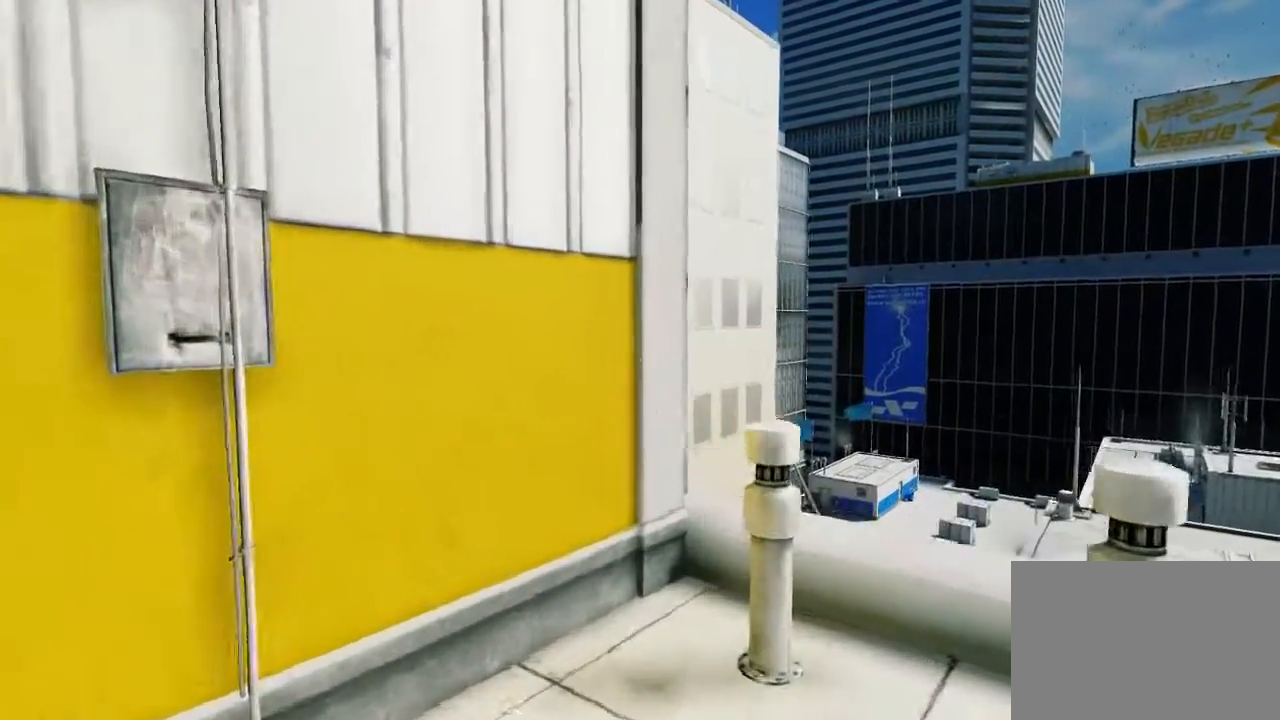
{"keys": ["d"], "mouse": [], "events": [[117, "w", "up"], [317, "d", "down"]]}
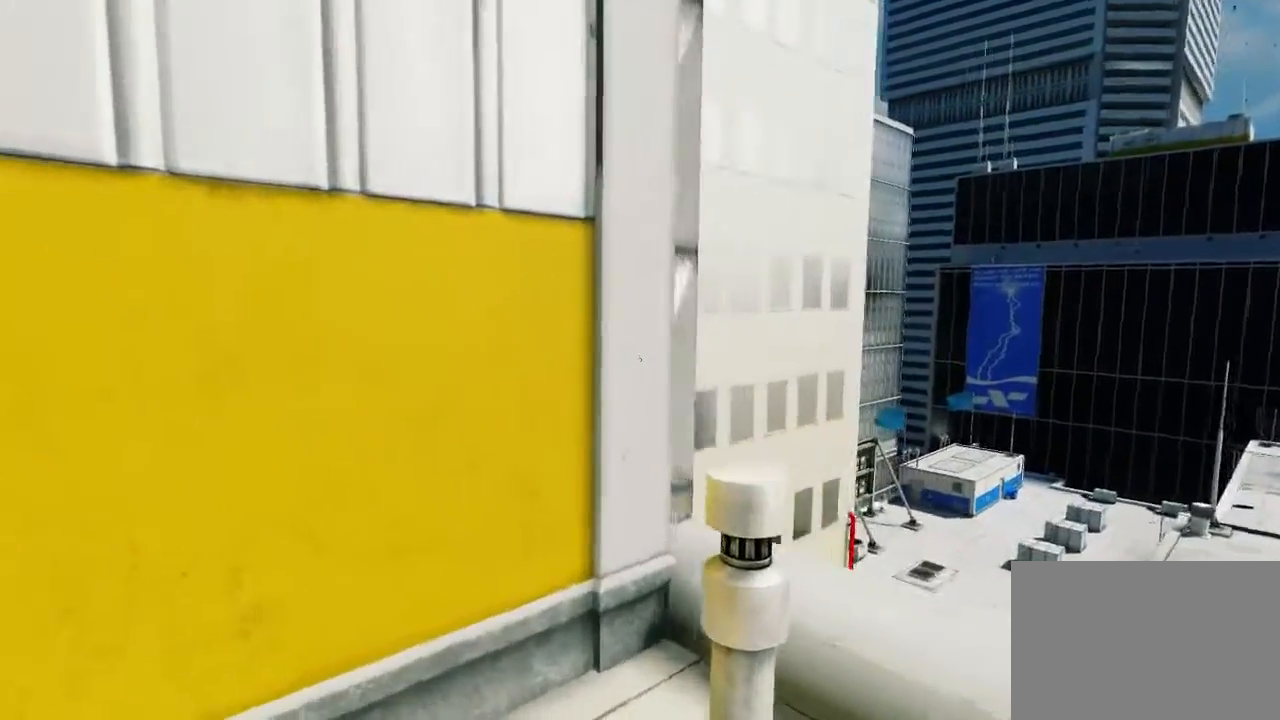
{"keys": [], "mouse": [], "events": [[33, "d", "up"]]}
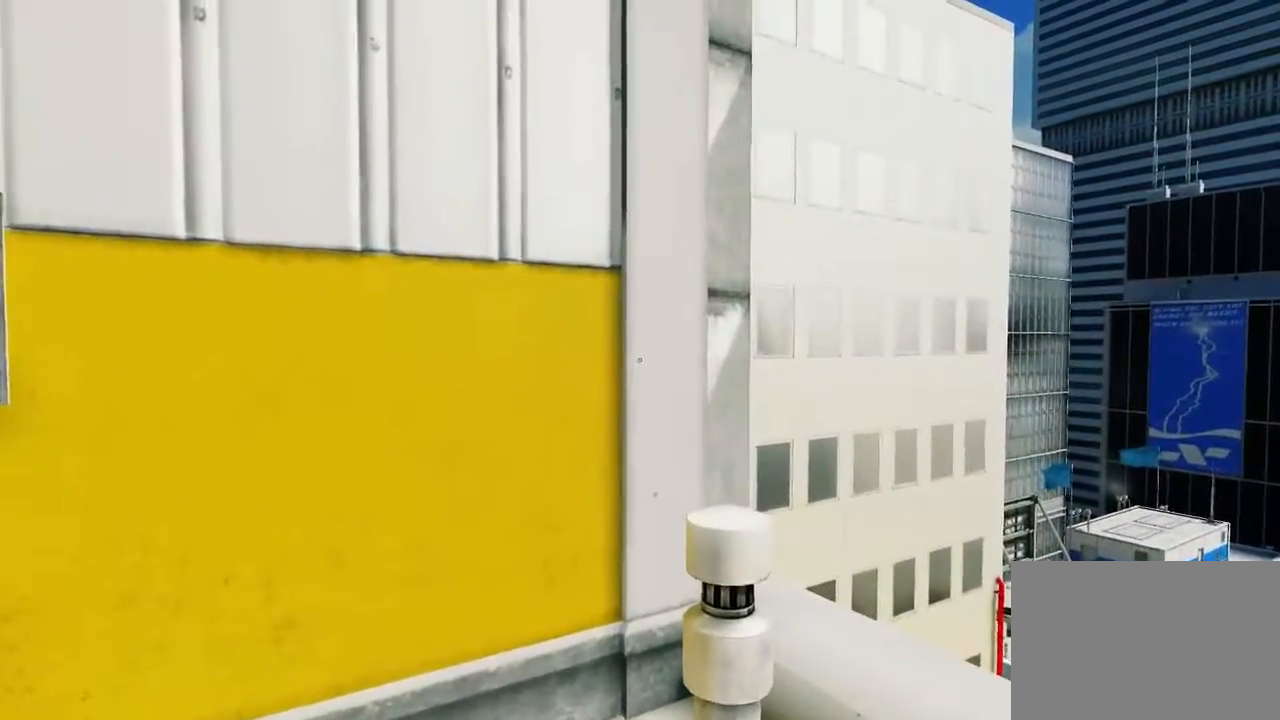
{"keys": [], "mouse": [], "events": []}
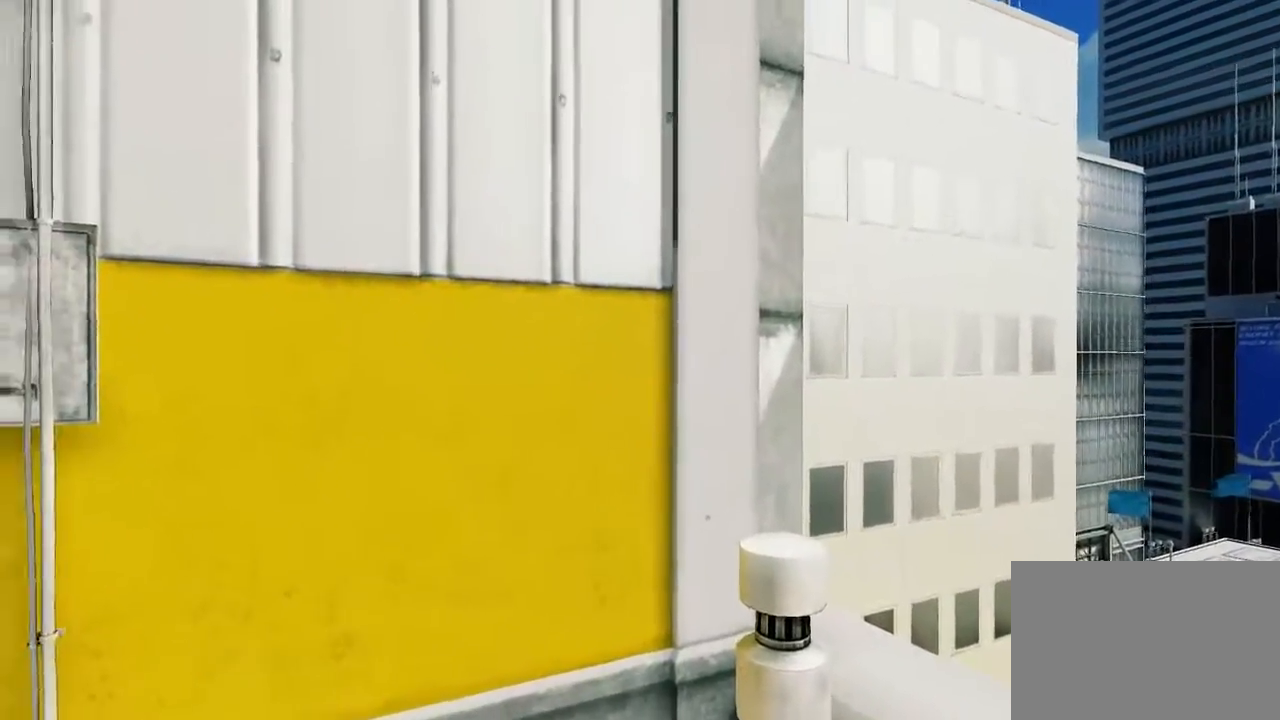
{"keys": [], "mouse": [], "events": []}
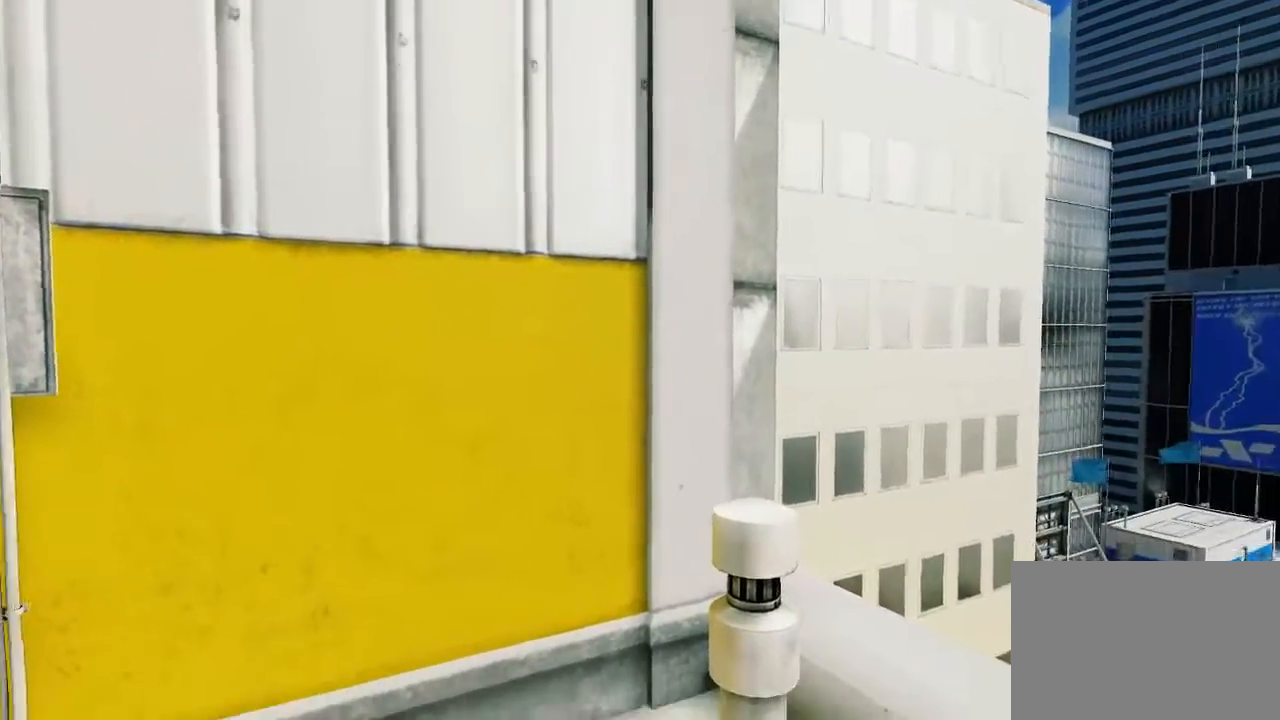
{"keys": [], "mouse": [], "events": []}
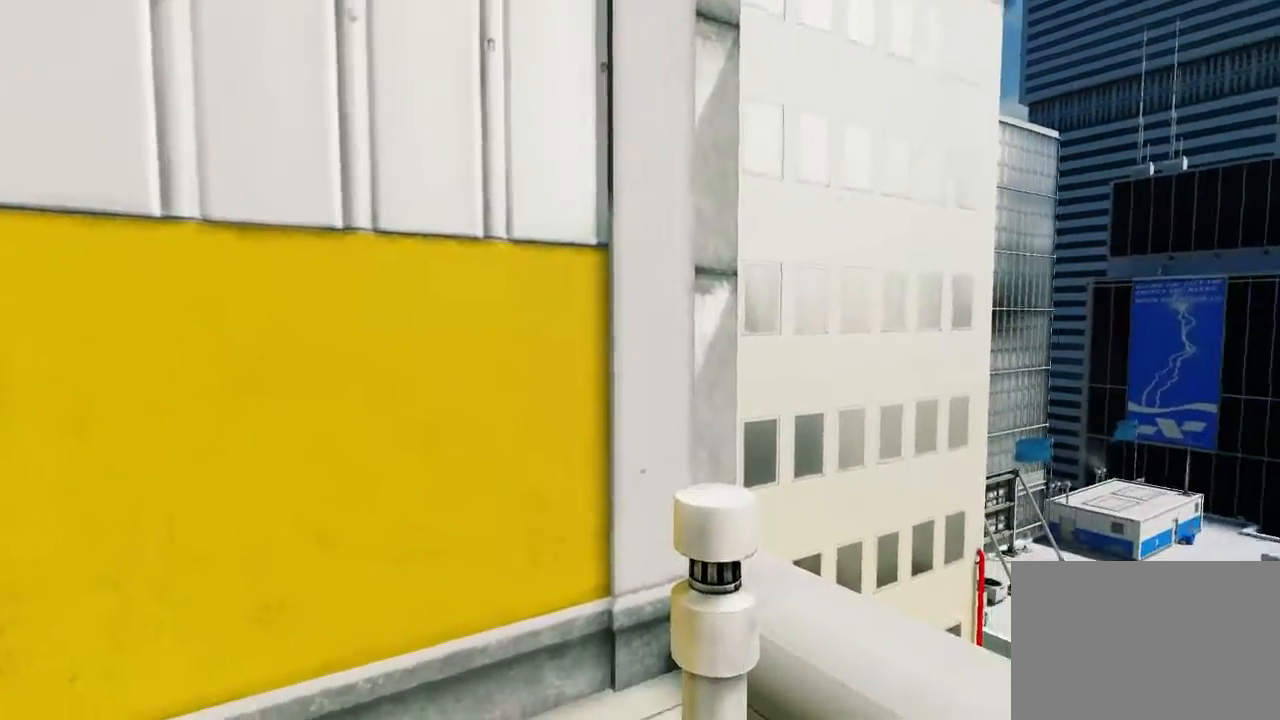
{"keys": [], "mouse": [], "events": []}
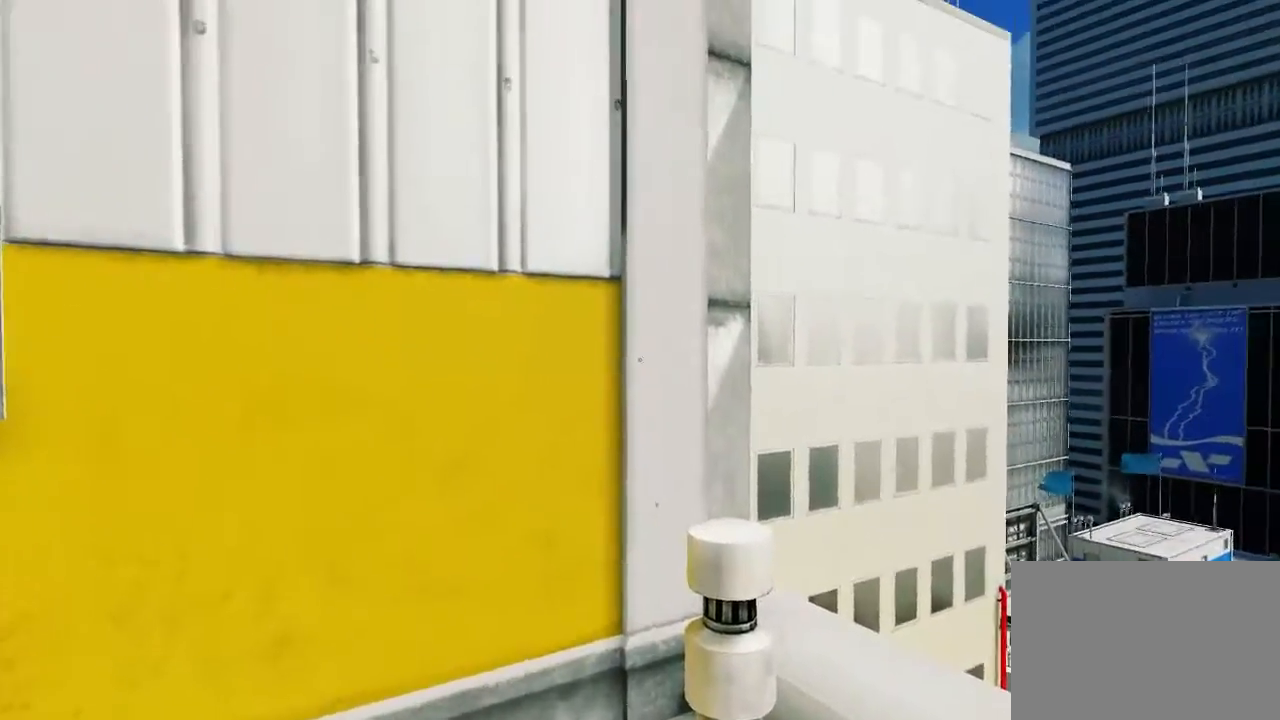
{"keys": [], "mouse": [], "events": []}
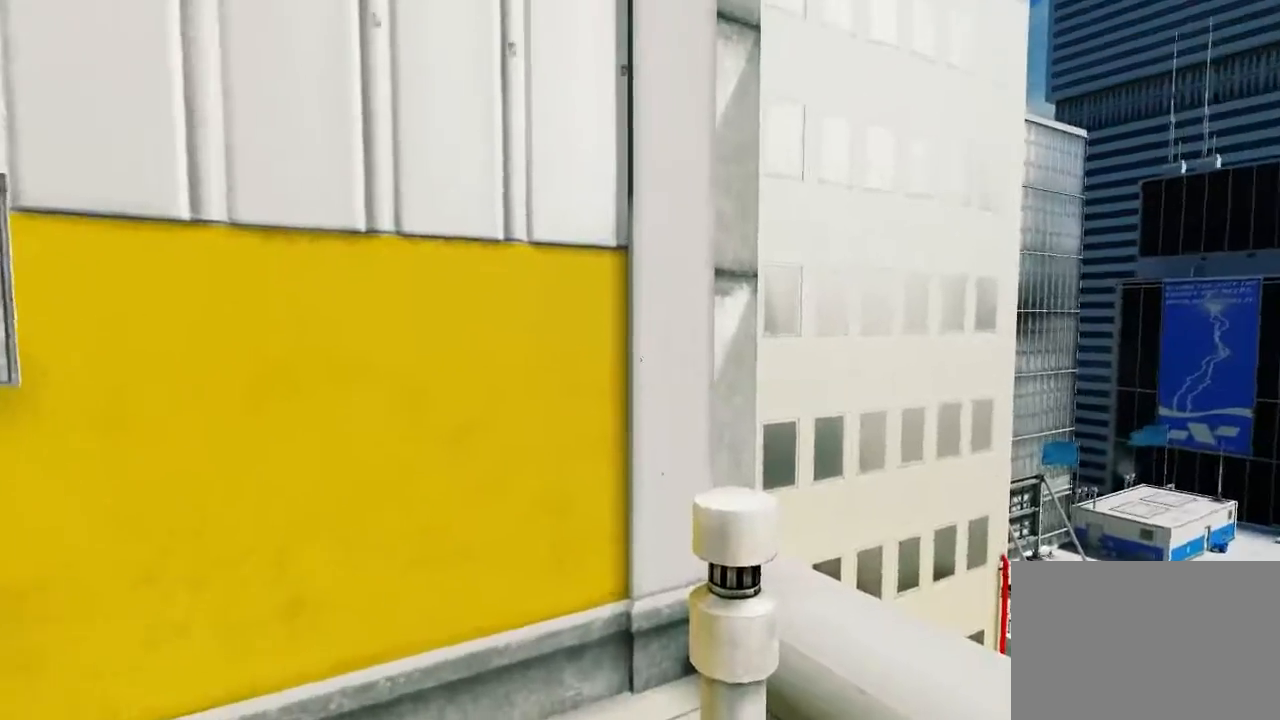
{"keys": ["a", "s"], "mouse": [], "events": [[300, "a", "down"], [300, "s", "down"]]}
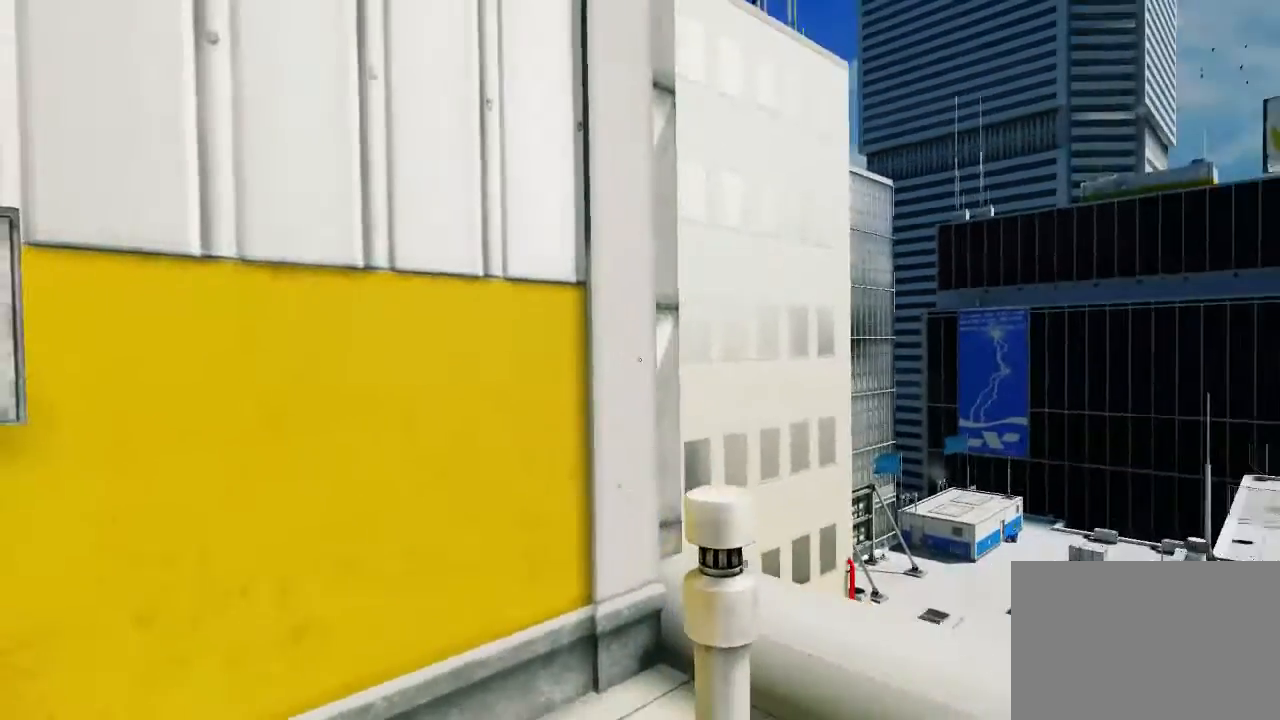
{"keys": ["s"], "mouse": [], "events": [[317, "a", "up"]]}
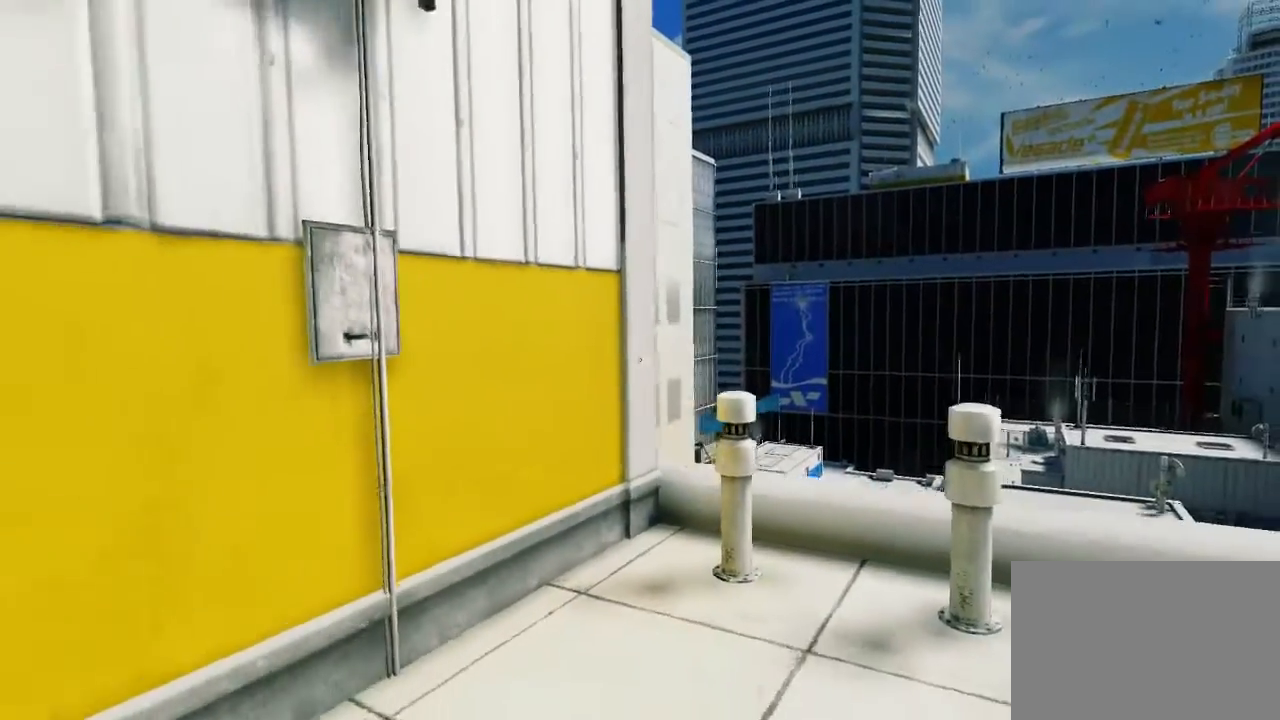
{"keys": [], "mouse": [], "events": [[67, "s", "up"], [133, "a", "down"], [333, "a", "up"]]}
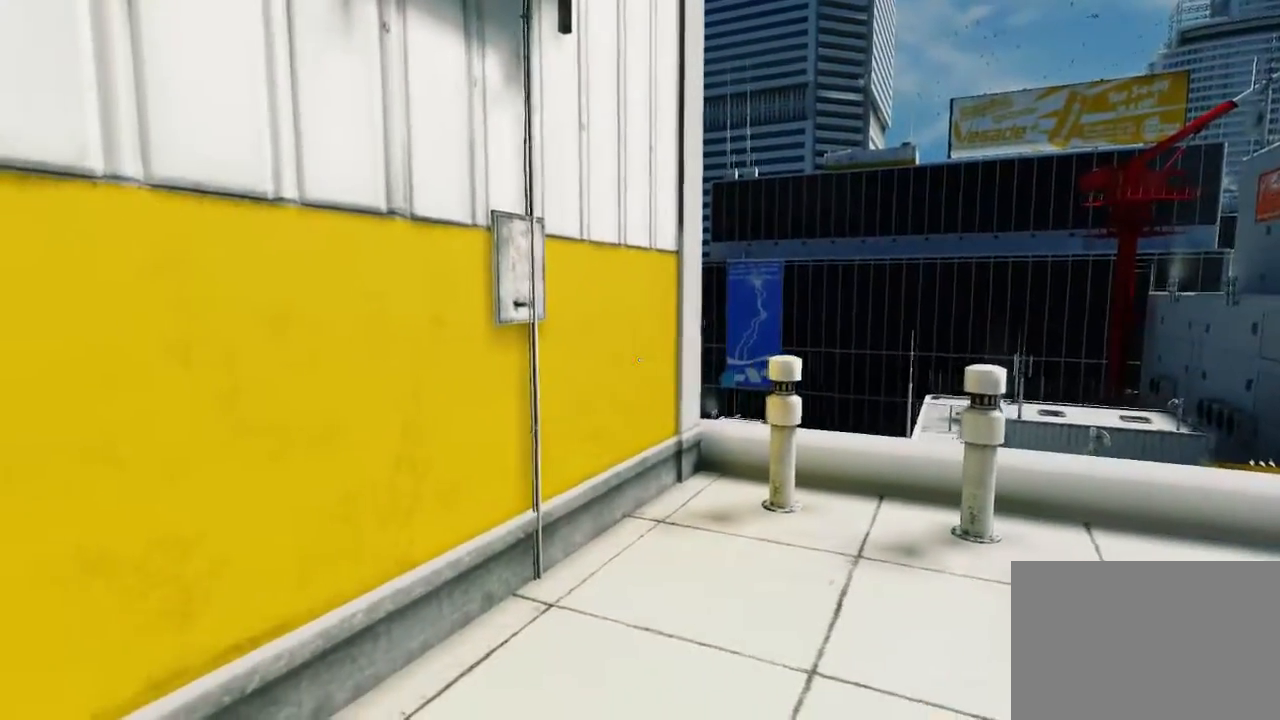
{"keys": [], "mouse": [], "events": [[183, "s", "down"], [217, "d", "down"], [483, "d", "up"], [483, "s", "up"]]}